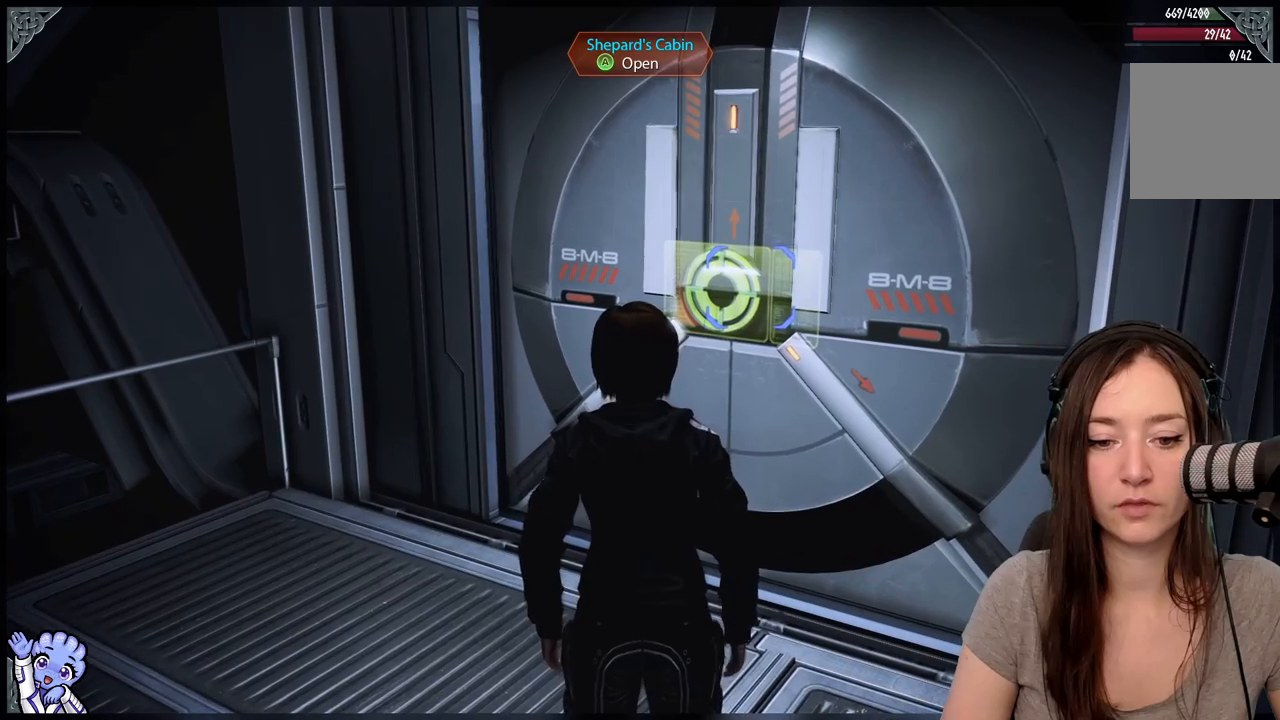
Gameplay with a controller (Xbox layout); each line is a JSON object with the inputs held at the frame after it. "events" lists button and stick changes between this image and that frame as [ms after this image, input, new state], when the widget could be followed in between. Not read: L3 SHARE.
{"buttons": [], "left_stick": "up", "right_stick": "center", "events": [[167, "right_stick", "up"], [317, "right_stick", "center"], [467, "left_stick", "up"]]}
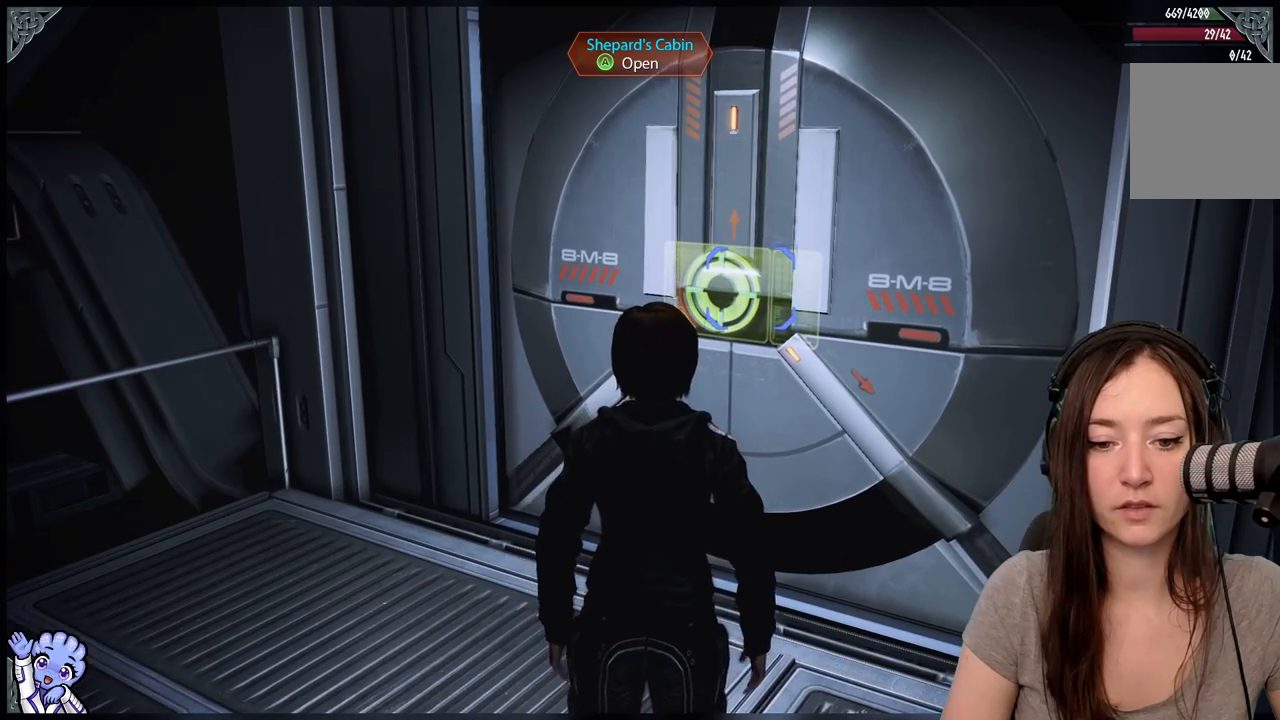
{"buttons": [], "left_stick": "center", "right_stick": "center", "events": [[250, "left_stick", "center"]]}
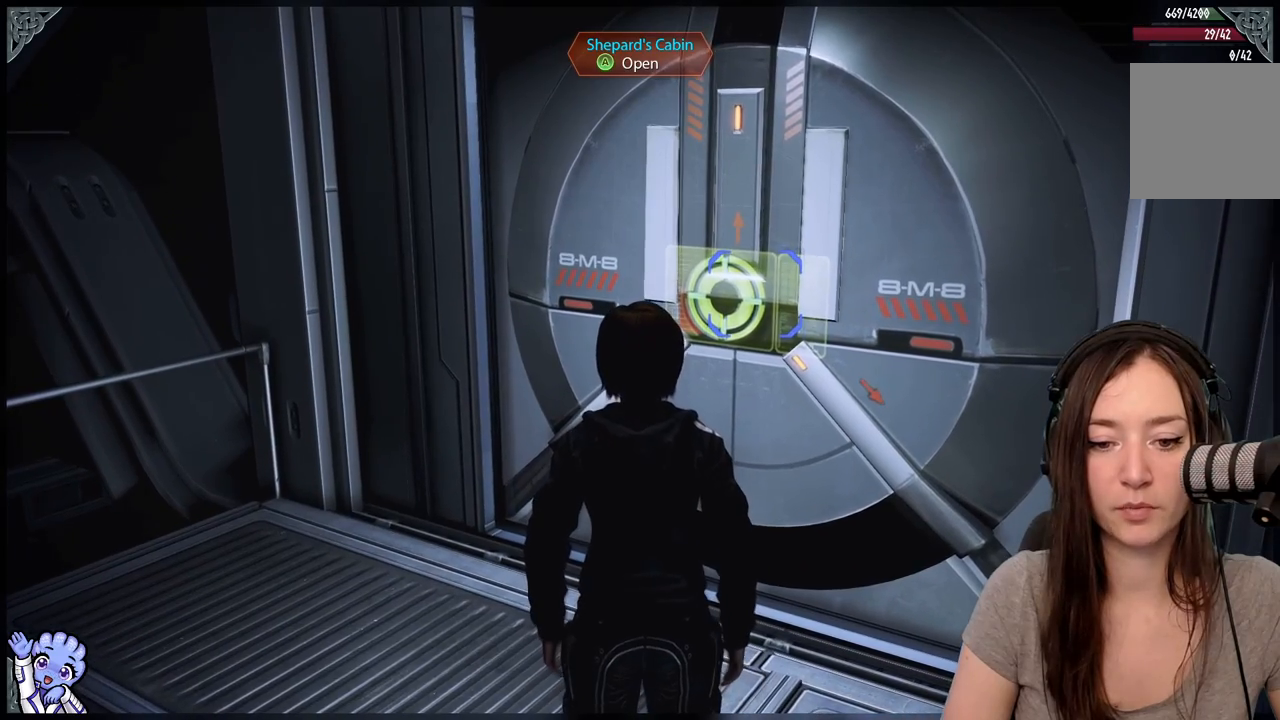
{"buttons": [], "left_stick": "up", "right_stick": "right", "events": [[433, "right_stick", "right"], [483, "left_stick", "up"]]}
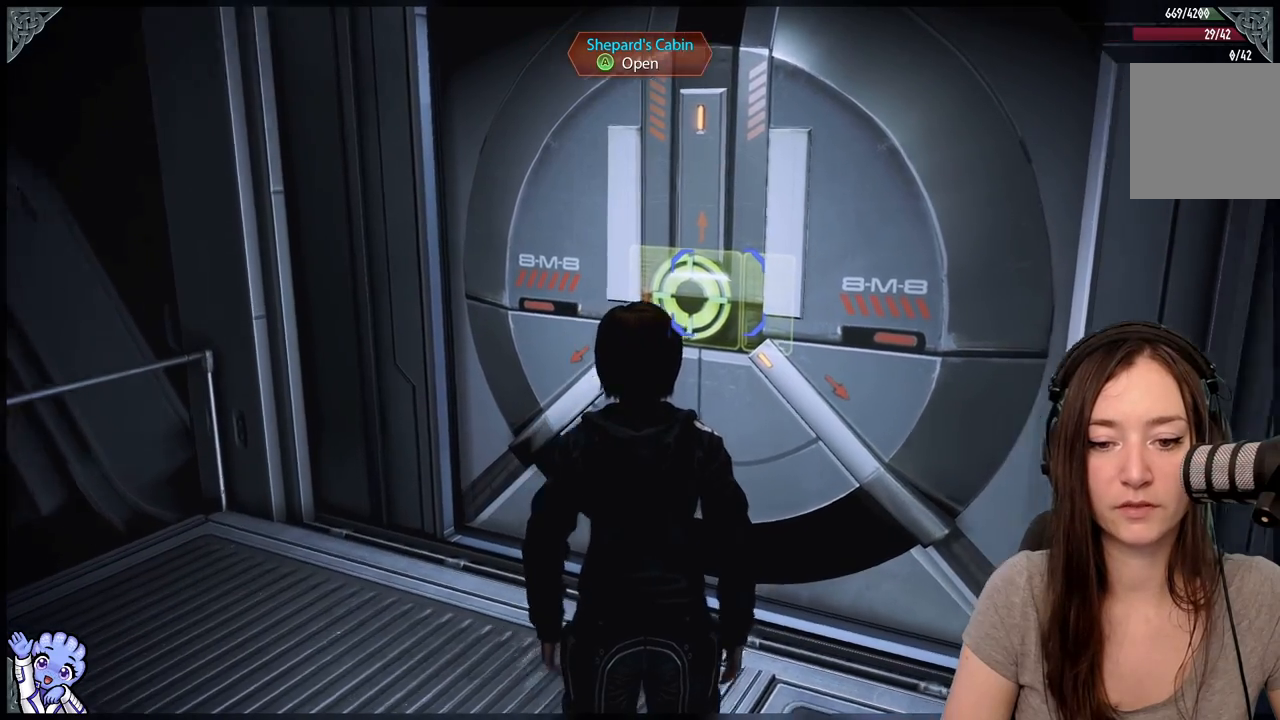
{"buttons": ["A"], "left_stick": "center", "right_stick": "center", "events": [[133, "right_stick", "center"], [383, "left_stick", "center"], [433, "A", "down"]]}
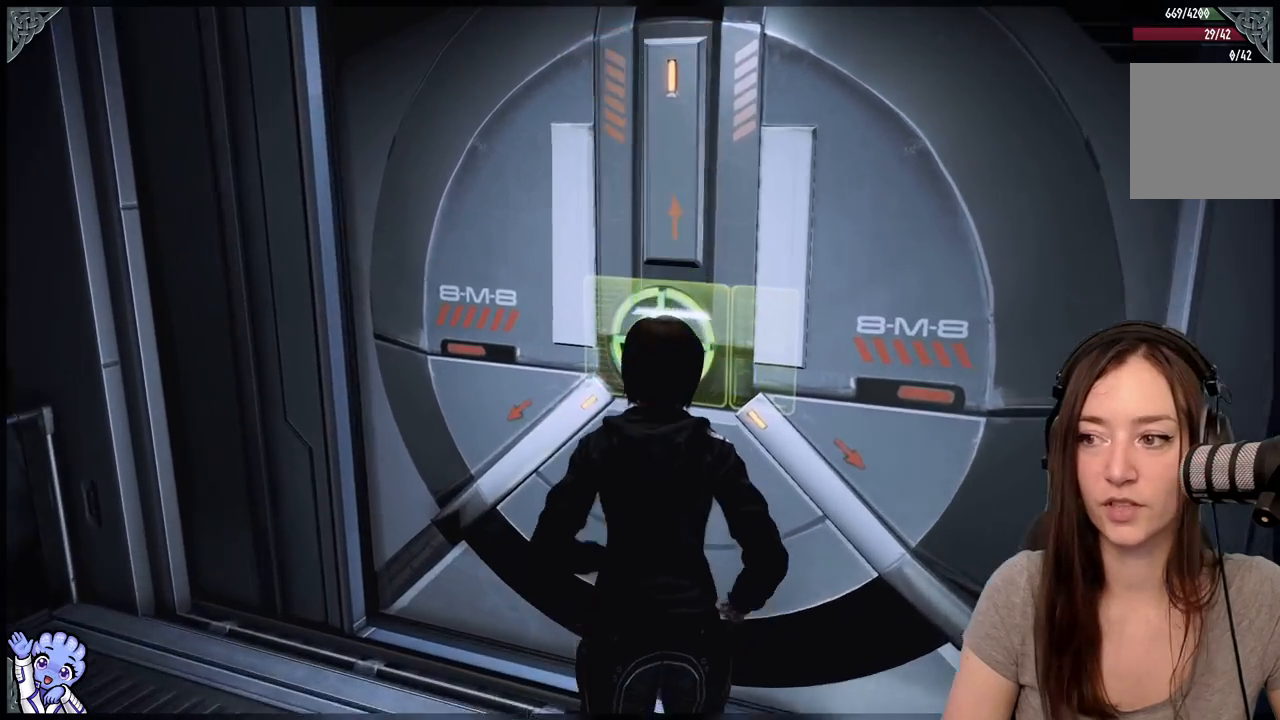
{"buttons": [], "left_stick": "center", "right_stick": "right", "events": [[17, "A", "up"], [433, "right_stick", "right"]]}
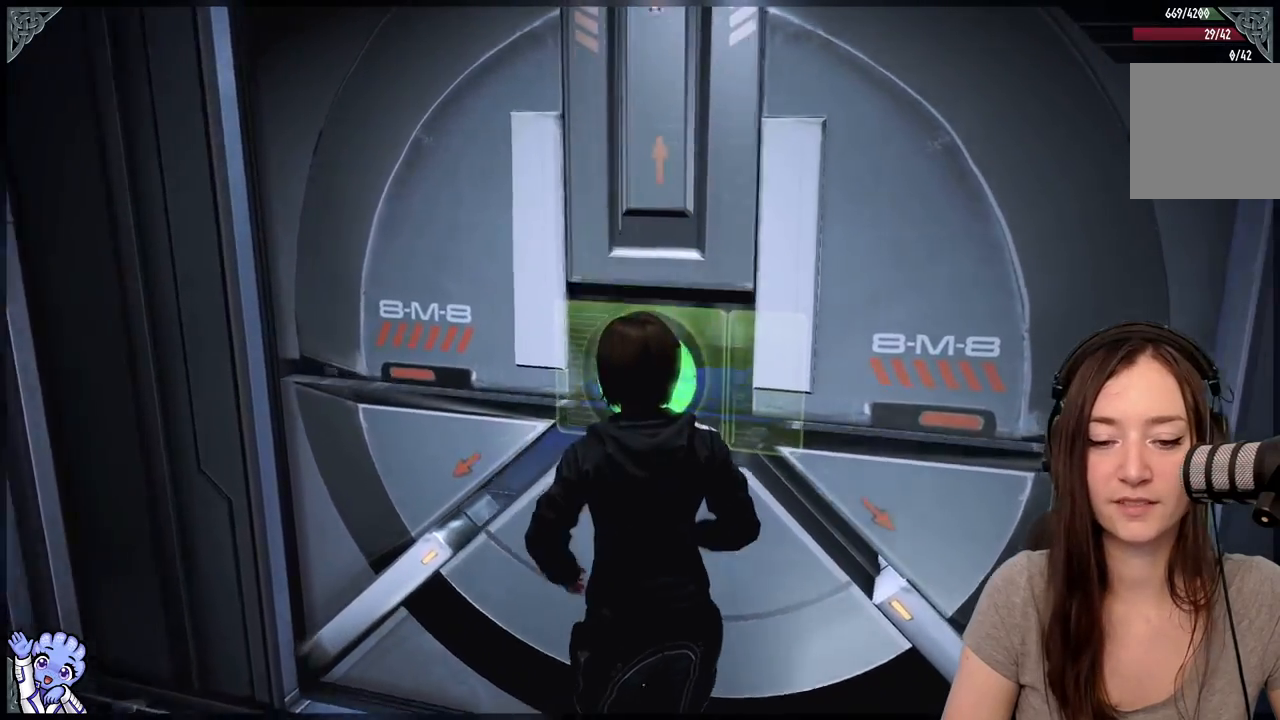
{"buttons": [], "left_stick": "center", "right_stick": "center", "events": [[333, "right_stick", "center"]]}
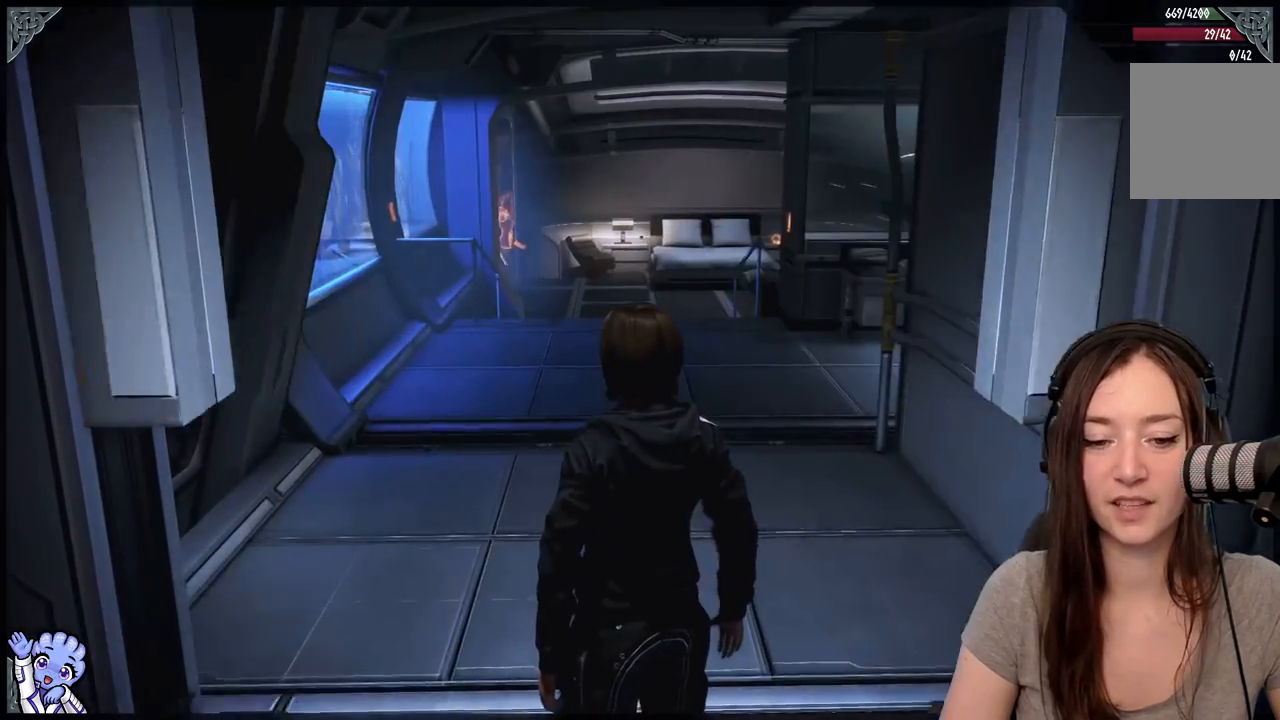
{"buttons": [], "left_stick": "up", "right_stick": "down-right", "events": [[33, "left_stick", "up"], [317, "right_stick", "down-right"]]}
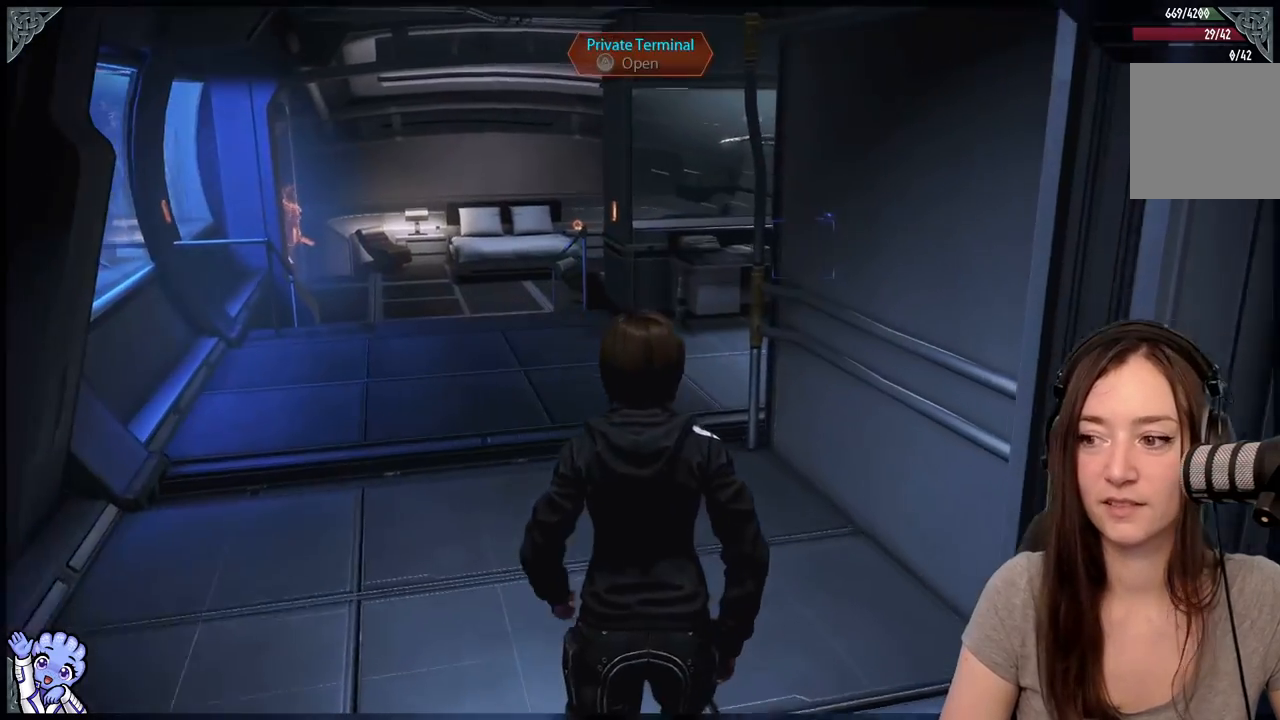
{"buttons": [], "left_stick": "up-left", "right_stick": "center", "events": [[67, "right_stick", "center"], [383, "left_stick", "up-left"]]}
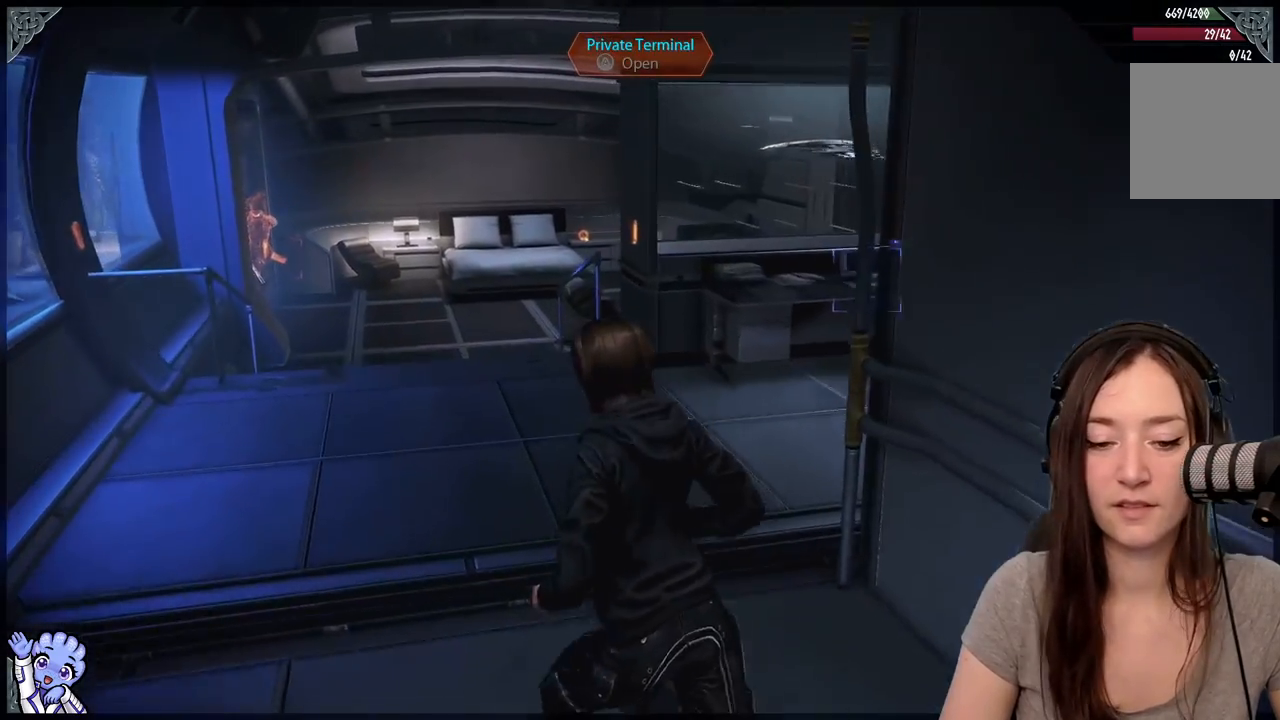
{"buttons": [], "left_stick": "up-left", "right_stick": "right", "events": [[367, "right_stick", "right"]]}
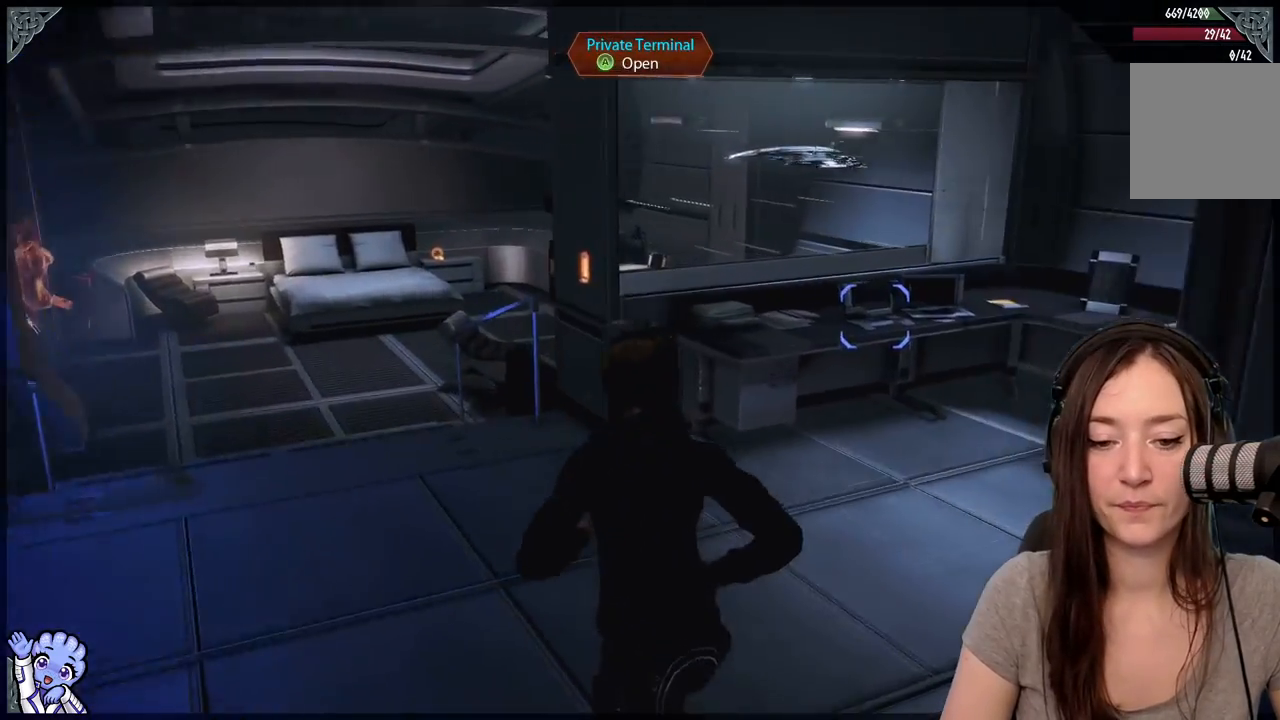
{"buttons": [], "left_stick": "up", "right_stick": "right", "events": [[267, "left_stick", "up"]]}
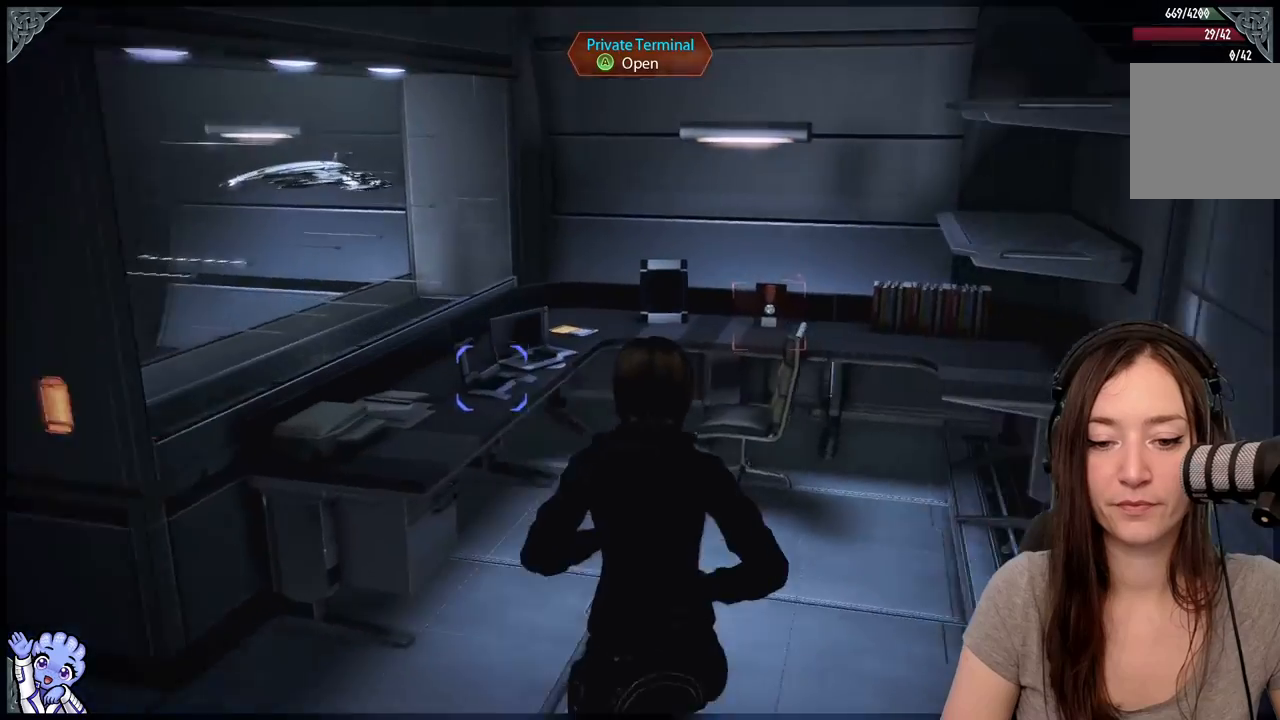
{"buttons": [], "left_stick": "center", "right_stick": "center", "events": [[133, "right_stick", "center"], [183, "left_stick", "center"]]}
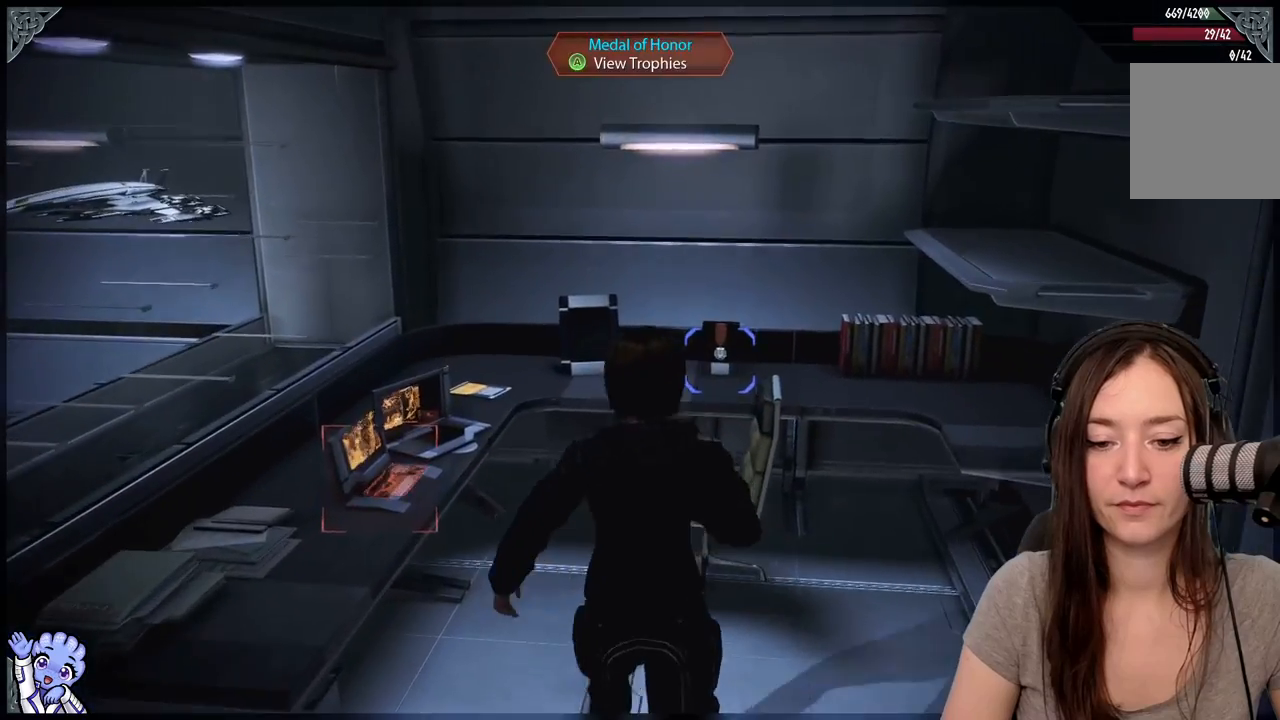
{"buttons": [], "left_stick": "center", "right_stick": "left", "events": [[117, "right_stick", "left"]]}
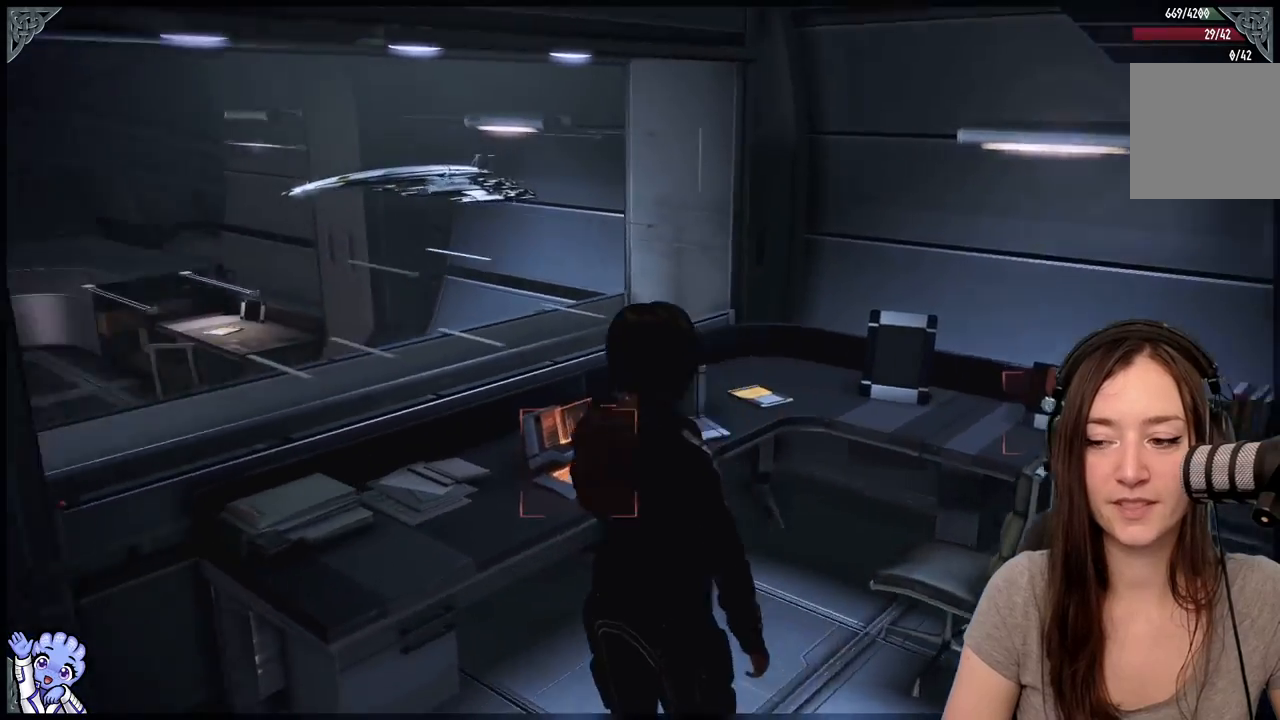
{"buttons": [], "left_stick": "center", "right_stick": "left", "events": [[133, "left_stick", "up"], [250, "right_stick", "center"], [333, "left_stick", "center"], [500, "right_stick", "left"]]}
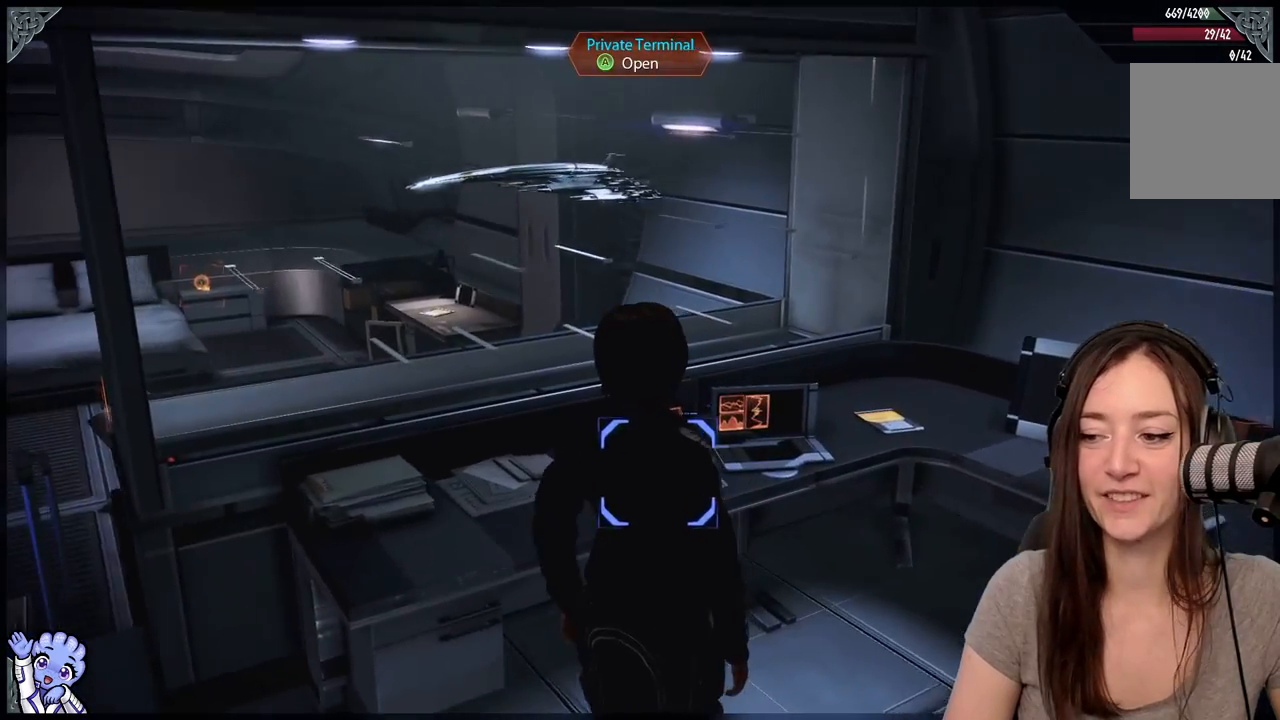
{"buttons": [], "left_stick": "center", "right_stick": "center", "events": [[50, "right_stick", "down-left"], [100, "left_stick", "up"], [250, "right_stick", "center"], [333, "left_stick", "center"]]}
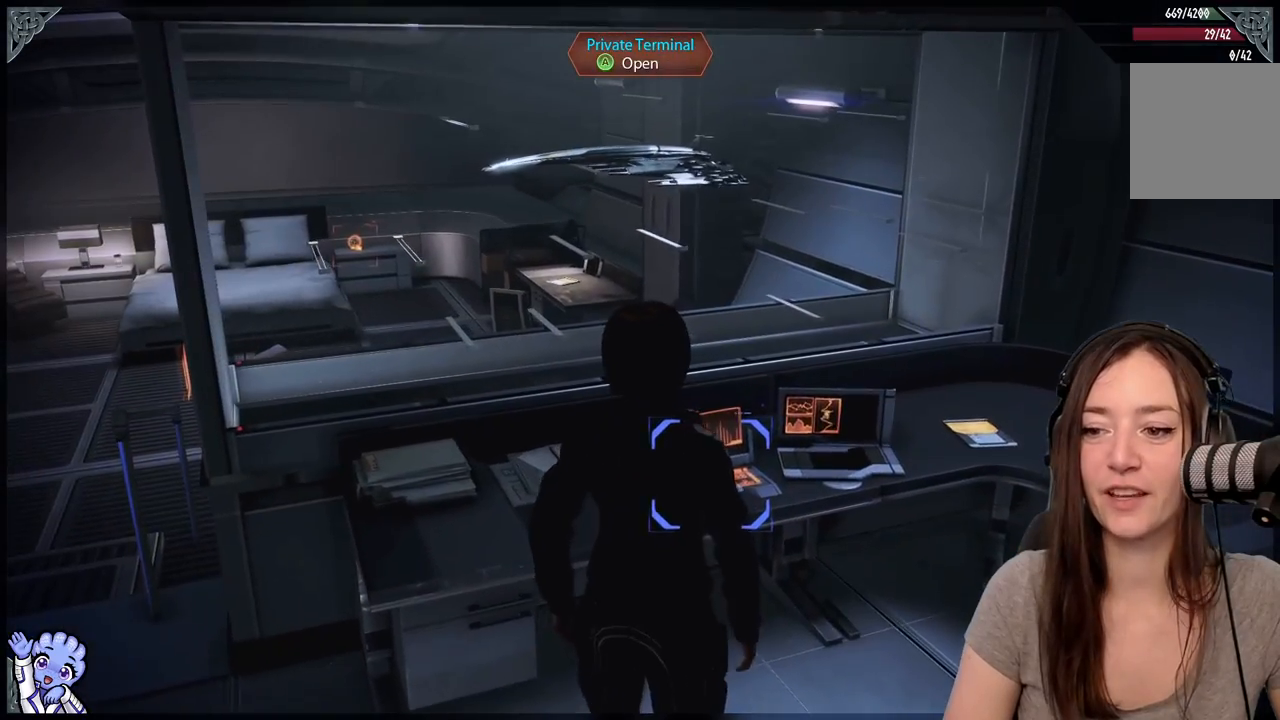
{"buttons": [], "left_stick": "up", "right_stick": "center", "events": [[183, "left_stick", "up-right"], [417, "left_stick", "up"]]}
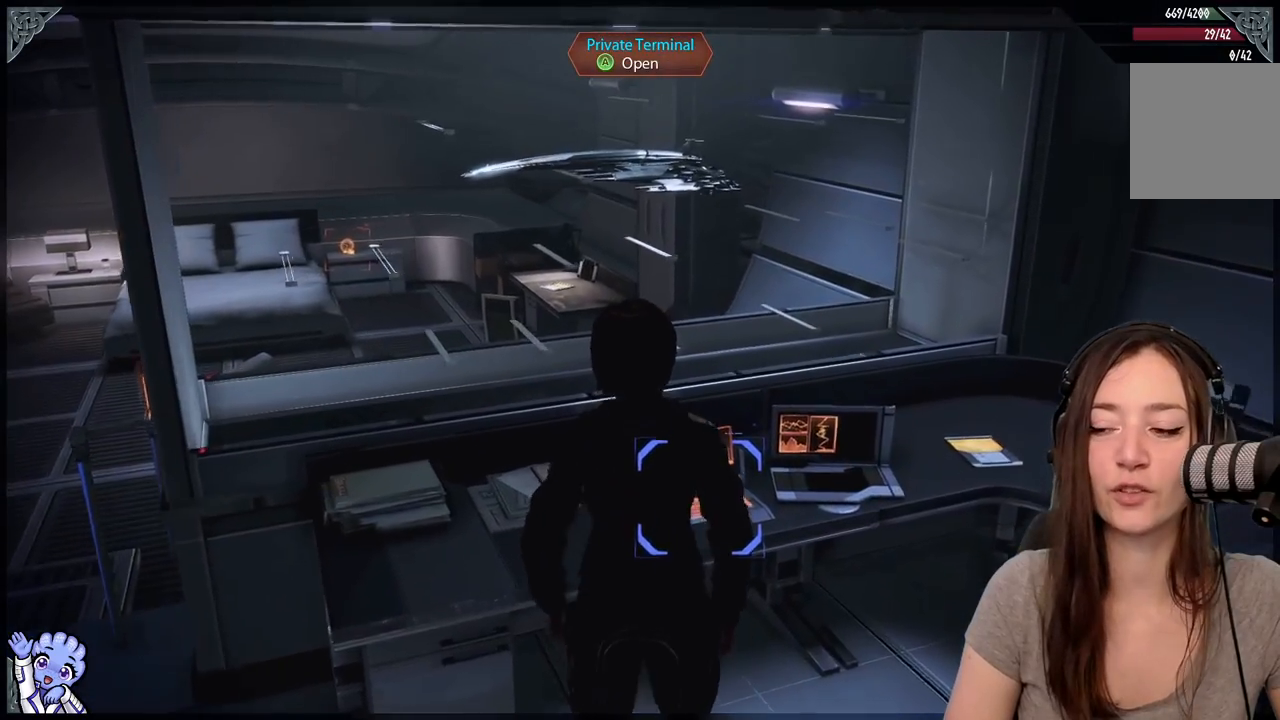
{"buttons": [], "left_stick": "up", "right_stick": "down-right", "events": [[83, "left_stick", "center"], [383, "right_stick", "down-right"], [450, "left_stick", "up"]]}
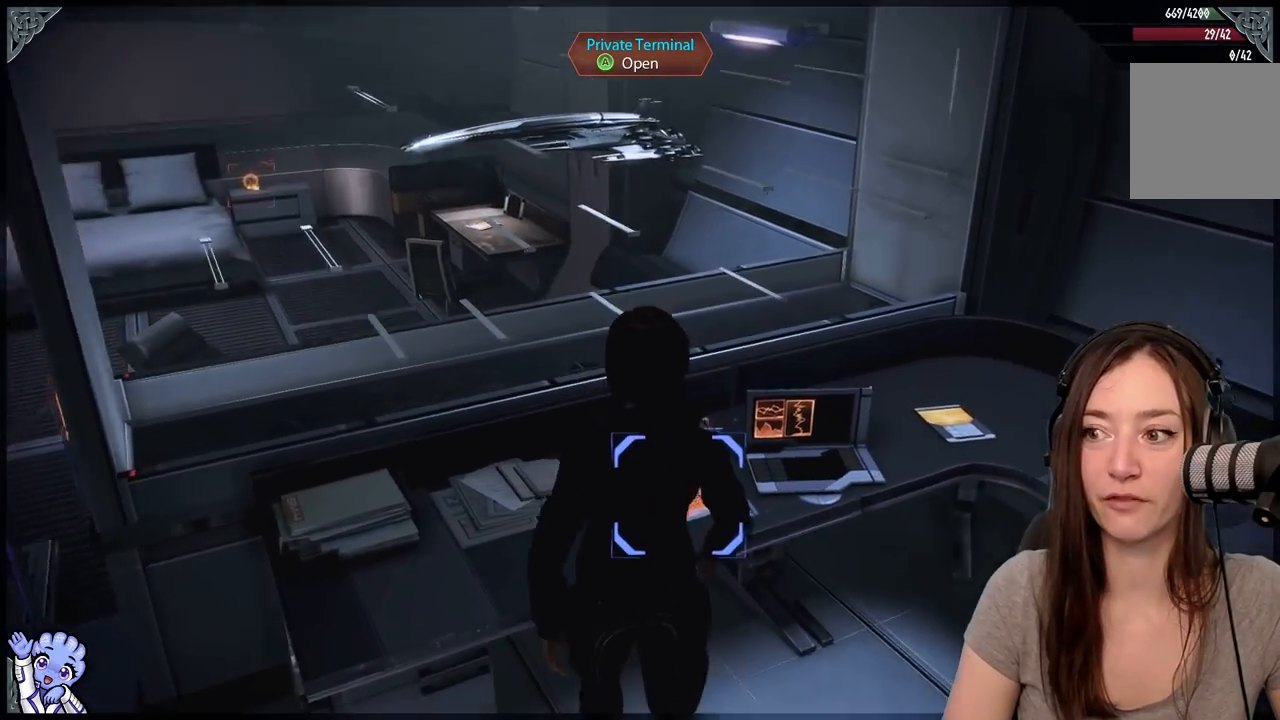
{"buttons": [], "left_stick": "right", "right_stick": "center", "events": [[167, "right_stick", "center"], [217, "left_stick", "center"], [383, "left_stick", "right"]]}
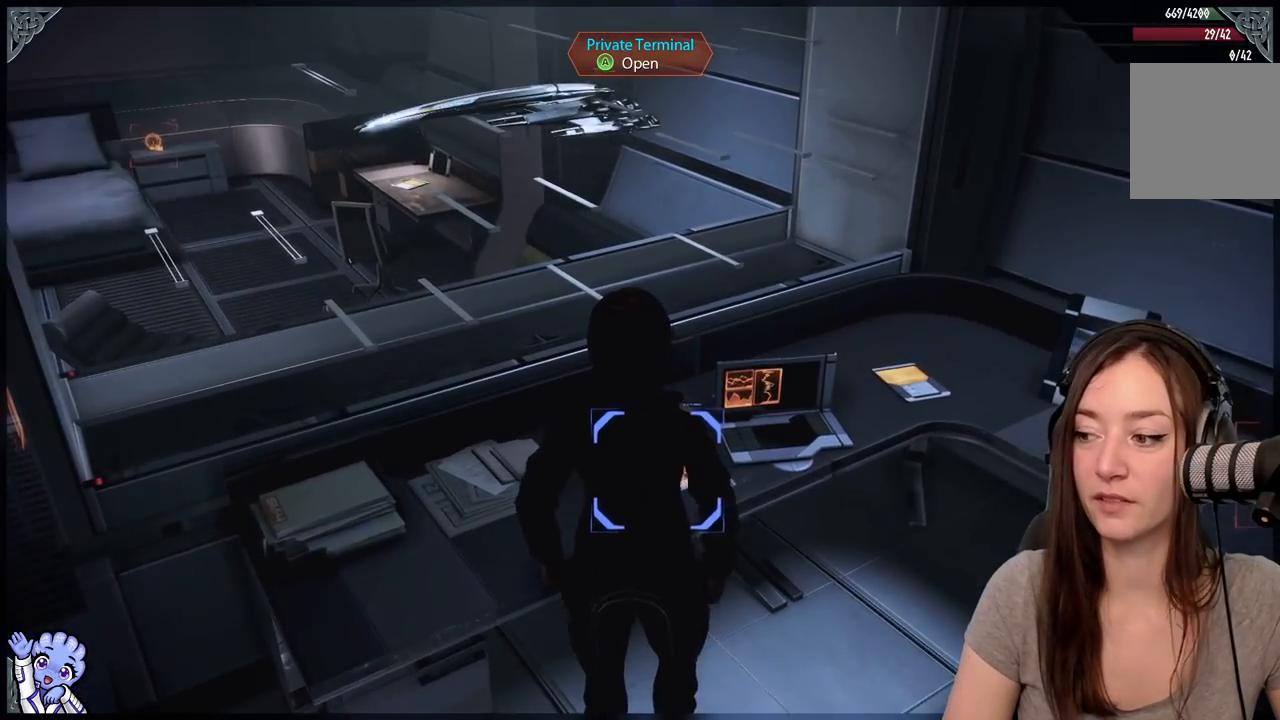
{"buttons": [], "left_stick": "up-right", "right_stick": "center", "events": [[133, "right_stick", "right"], [383, "right_stick", "center"], [433, "left_stick", "up-right"]]}
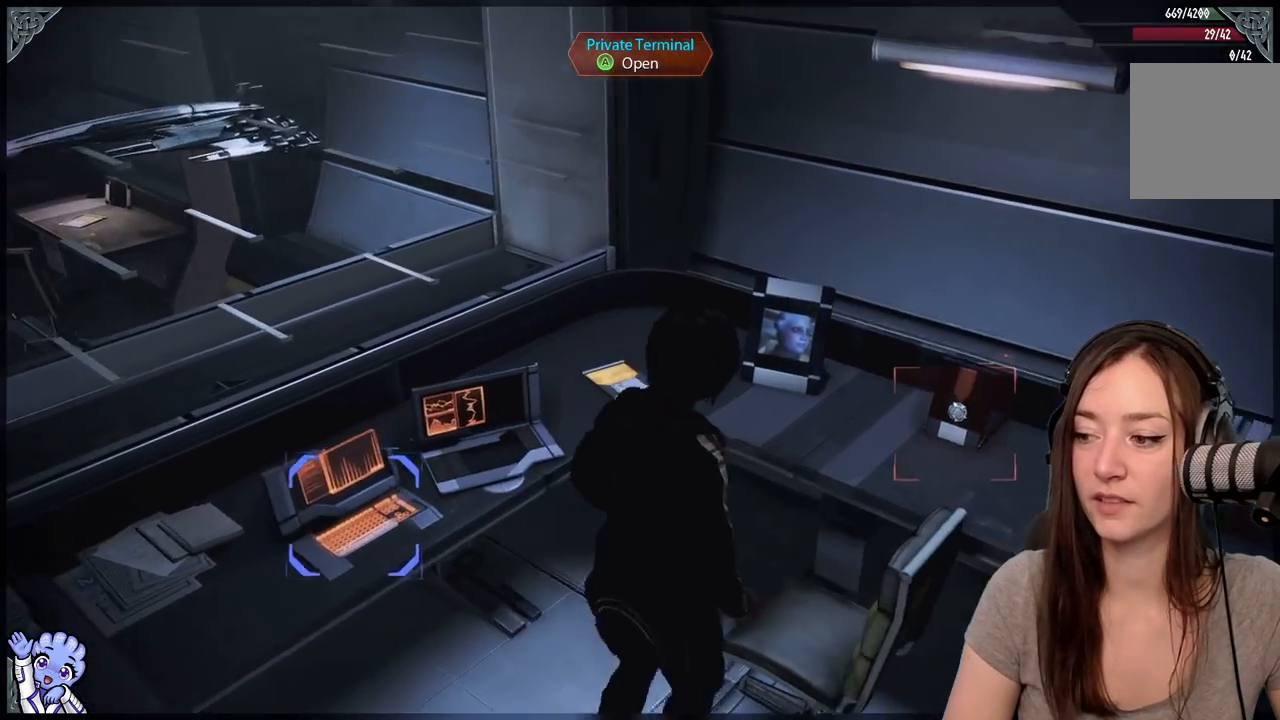
{"buttons": [], "left_stick": "center", "right_stick": "center", "events": [[33, "left_stick", "center"]]}
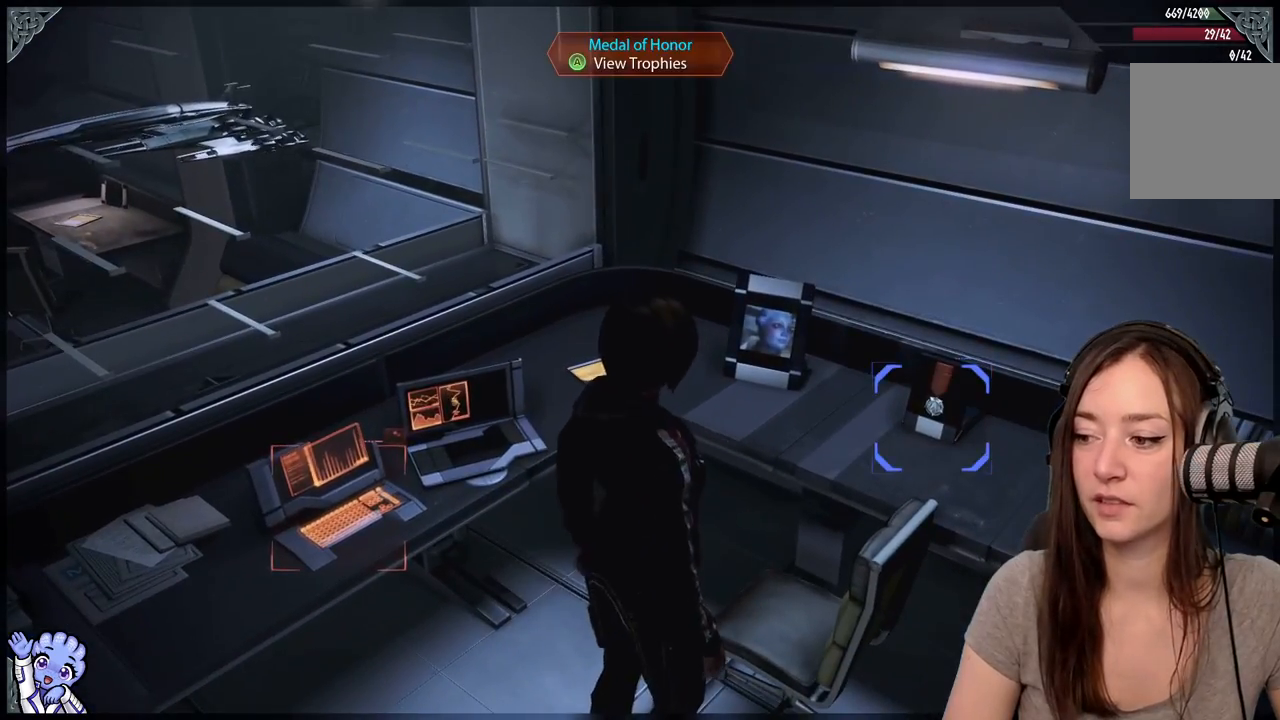
{"buttons": [], "left_stick": "center", "right_stick": "center", "events": []}
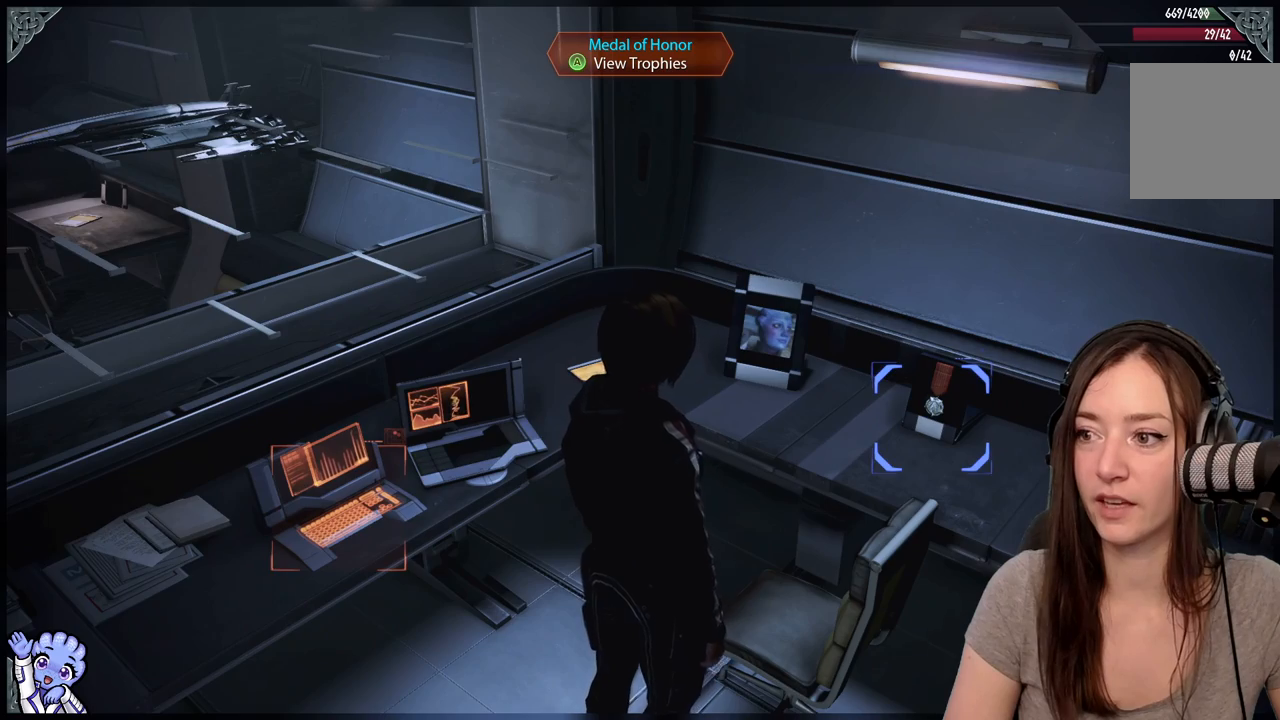
{"buttons": [], "left_stick": "down", "right_stick": "down-left", "events": [[67, "right_stick", "right"], [267, "left_stick", "down"], [317, "right_stick", "center"], [367, "right_stick", "left"], [417, "right_stick", "down-left"]]}
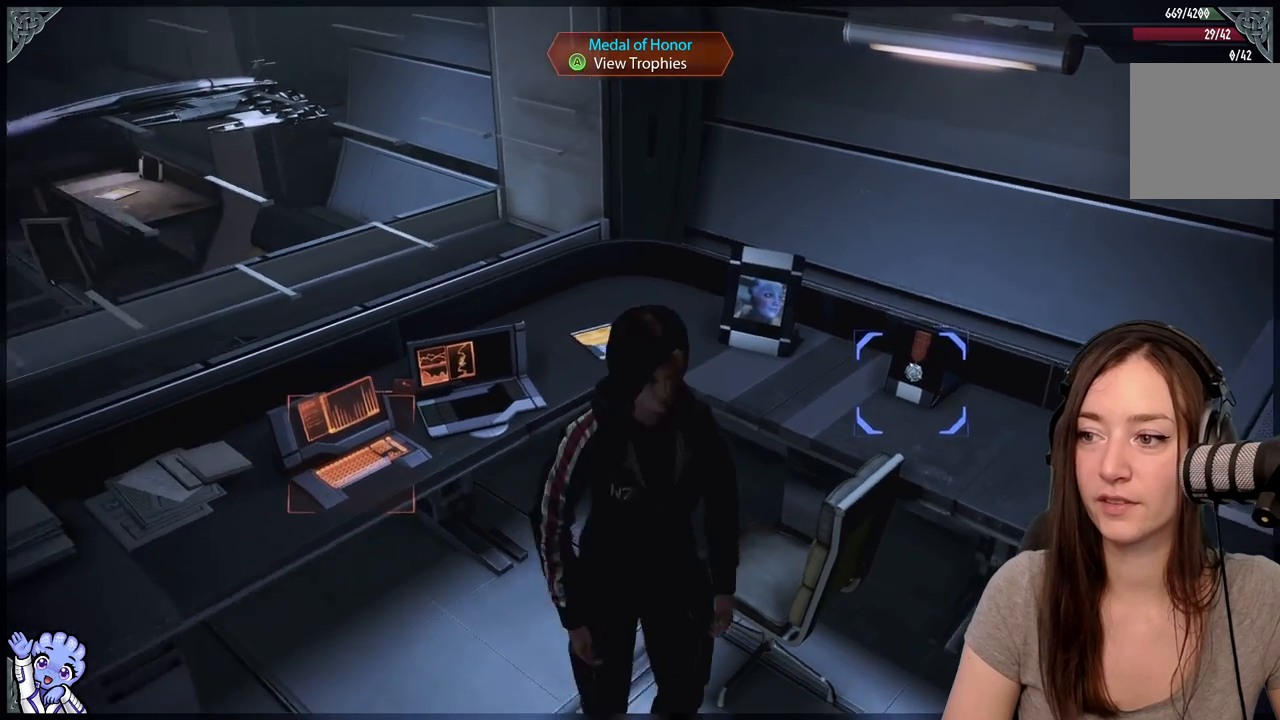
{"buttons": [], "left_stick": "up-left", "right_stick": "center", "events": [[67, "left_stick", "down-left"], [67, "right_stick", "left"], [217, "left_stick", "up-left"], [317, "right_stick", "center"]]}
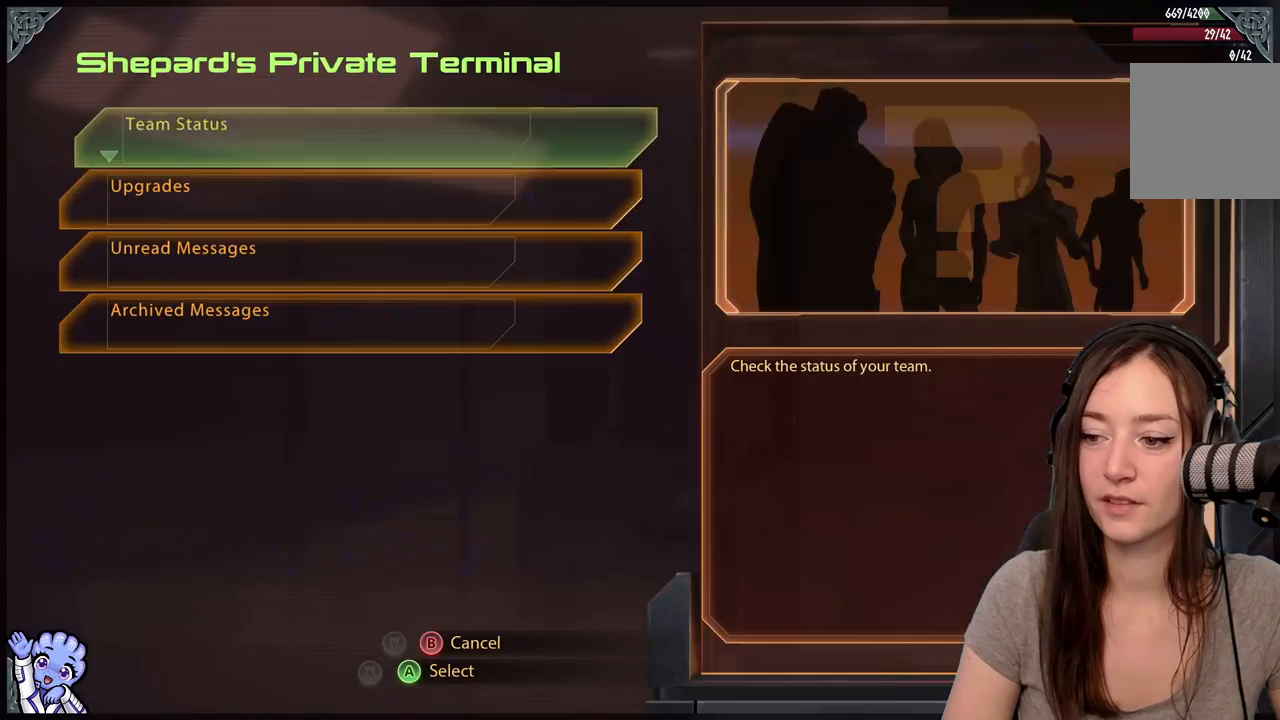
{"buttons": [], "left_stick": "center", "right_stick": "up-left", "events": [[17, "A", "down"], [17, "left_stick", "center"], [67, "A", "up"], [400, "right_stick", "up-left"]]}
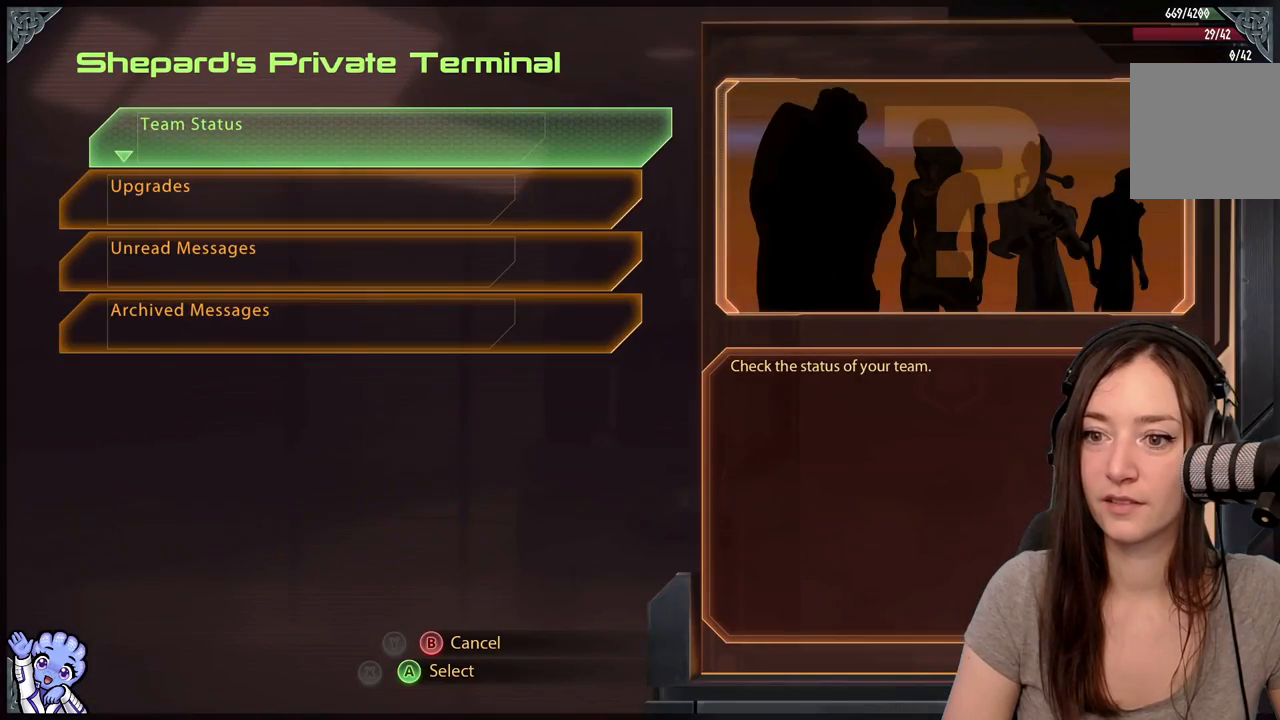
{"buttons": [], "left_stick": "up", "right_stick": "center", "events": [[200, "right_stick", "center"], [250, "left_stick", "down"], [450, "left_stick", "center"], [500, "left_stick", "up"]]}
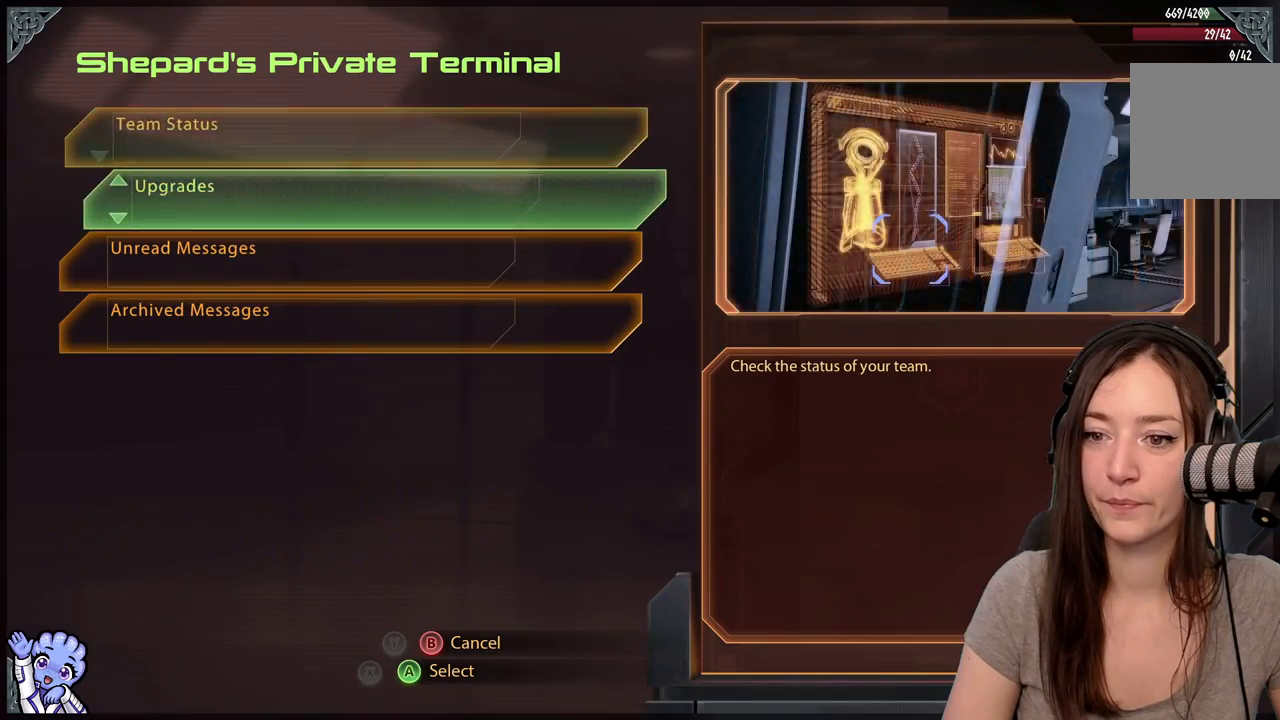
{"buttons": [], "left_stick": "down", "right_stick": "center", "events": [[150, "left_stick", "center"], [500, "left_stick", "down"]]}
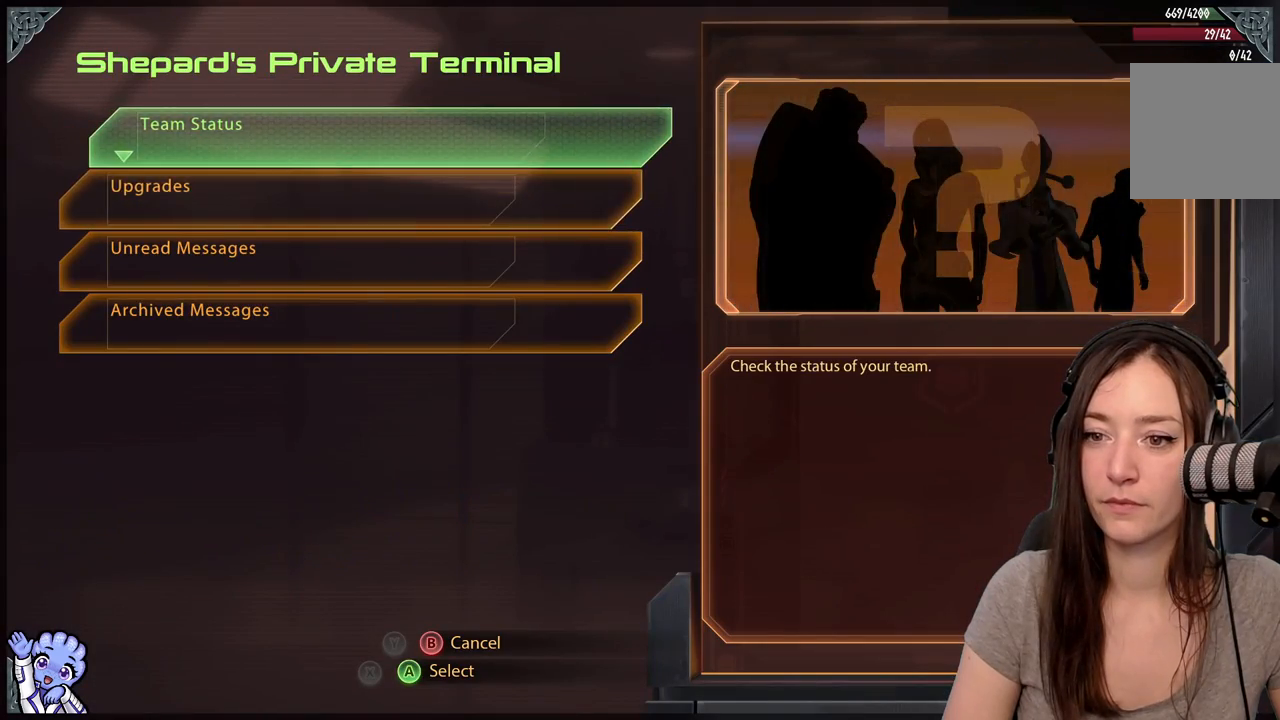
{"buttons": [], "left_stick": "center", "right_stick": "center", "events": [[250, "left_stick", "center"], [300, "left_stick", "down"], [500, "left_stick", "center"]]}
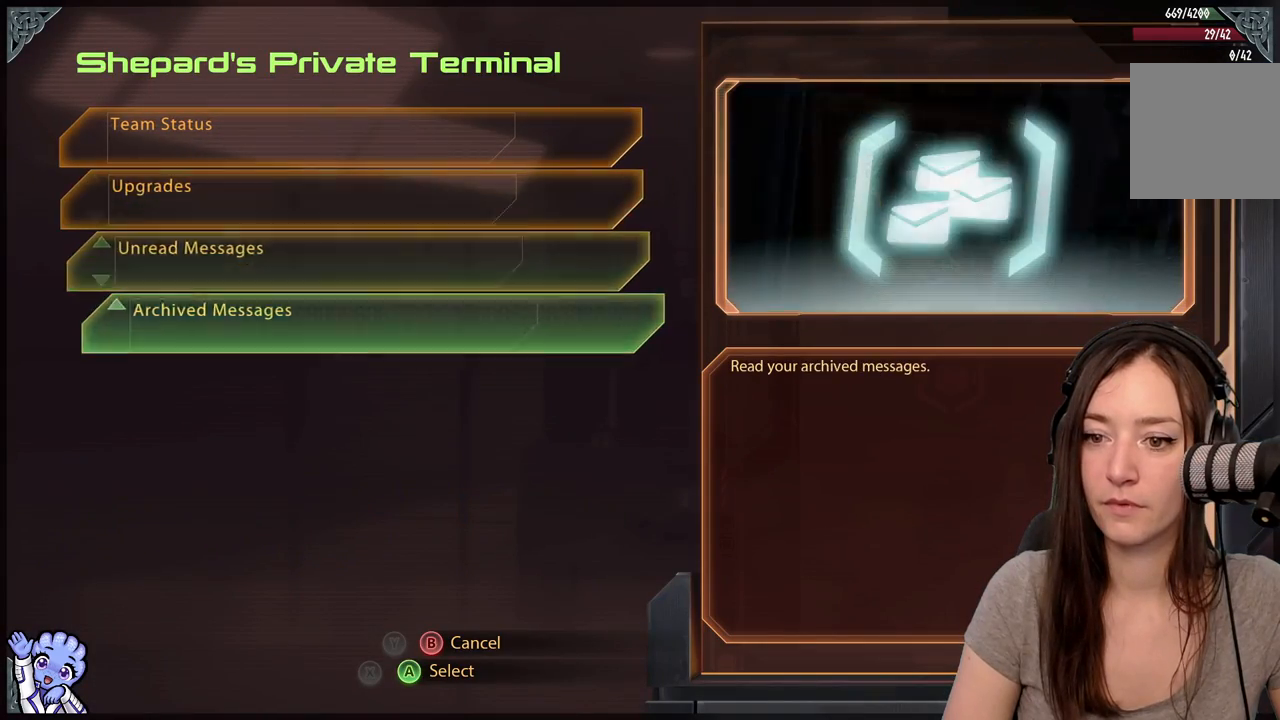
{"buttons": [], "left_stick": "up", "right_stick": "center", "events": [[150, "left_stick", "up"]]}
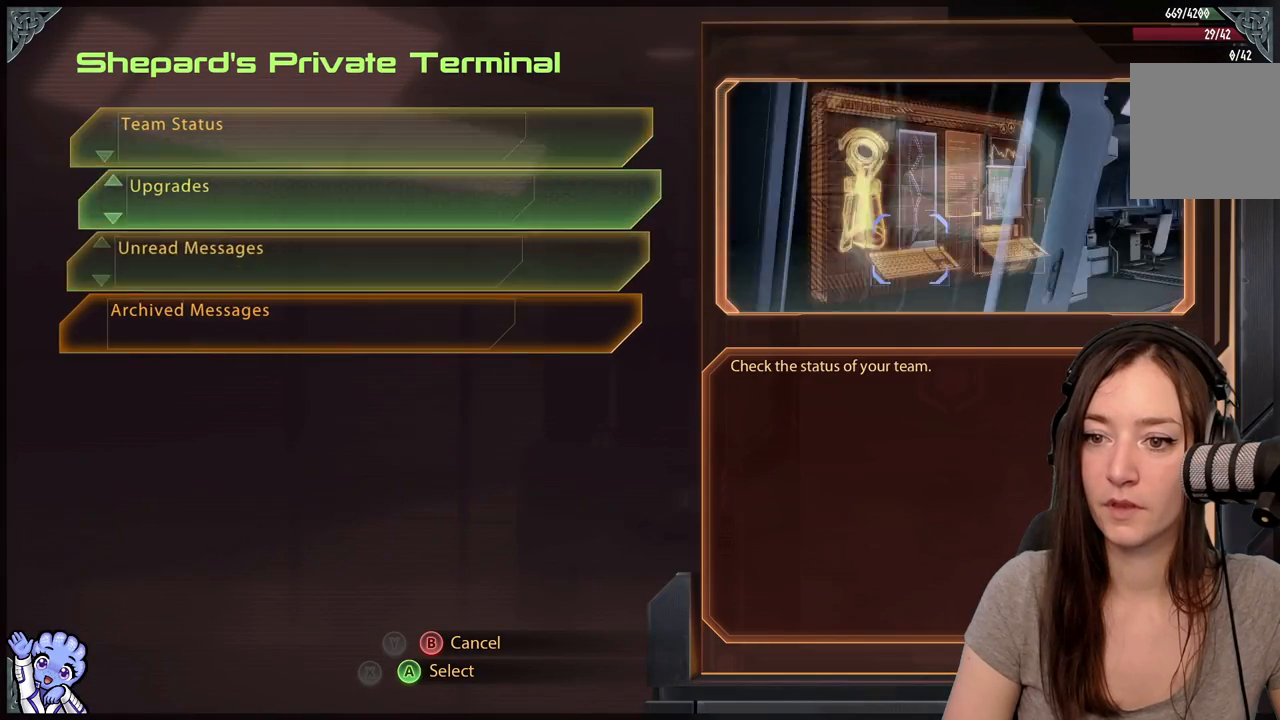
{"buttons": [], "left_stick": "center", "right_stick": "center", "events": [[50, "left_stick", "center"], [300, "left_stick", "down"], [500, "left_stick", "center"]]}
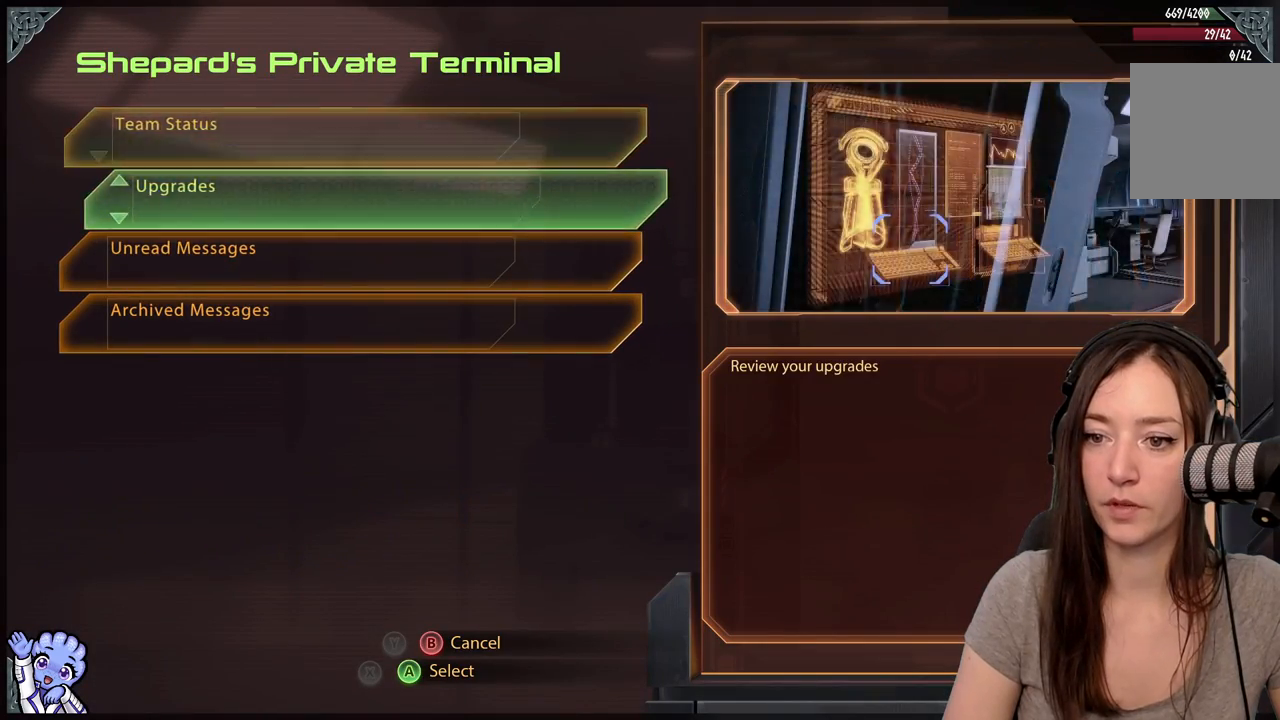
{"buttons": [], "left_stick": "center", "right_stick": "center", "events": [[67, "A", "down"], [133, "A", "up"]]}
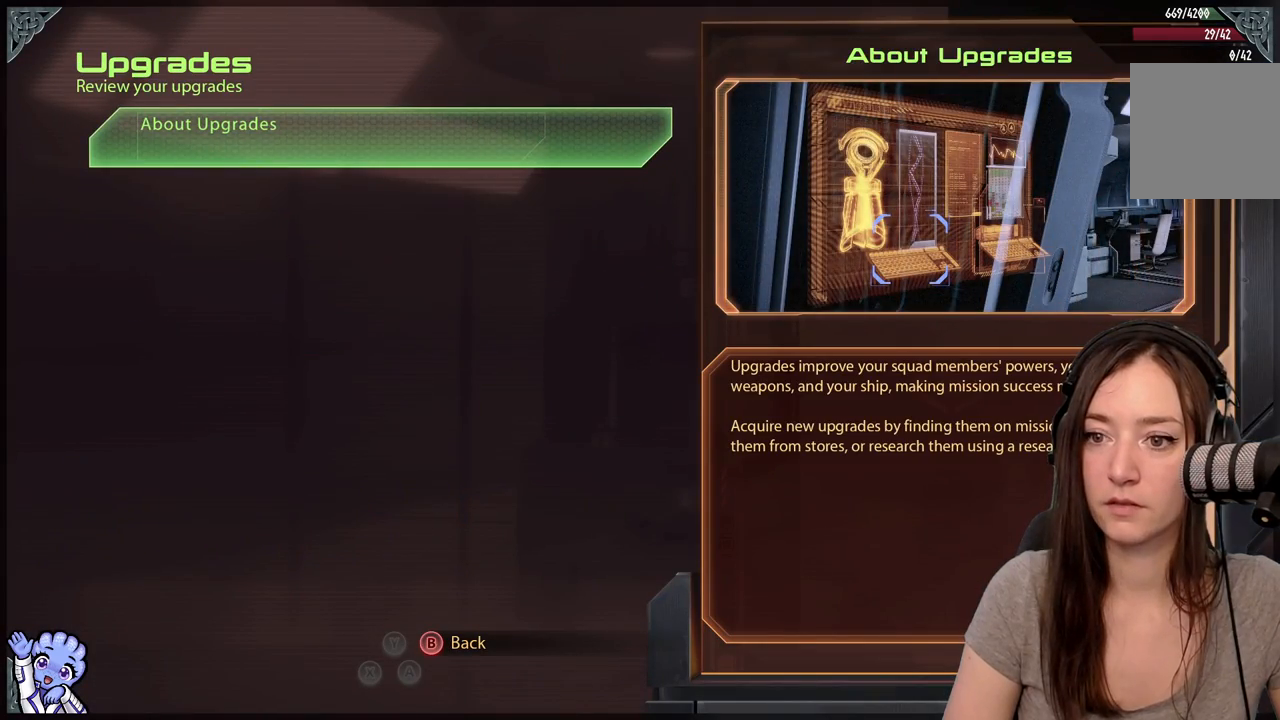
{"buttons": [], "left_stick": "center", "right_stick": "center", "events": []}
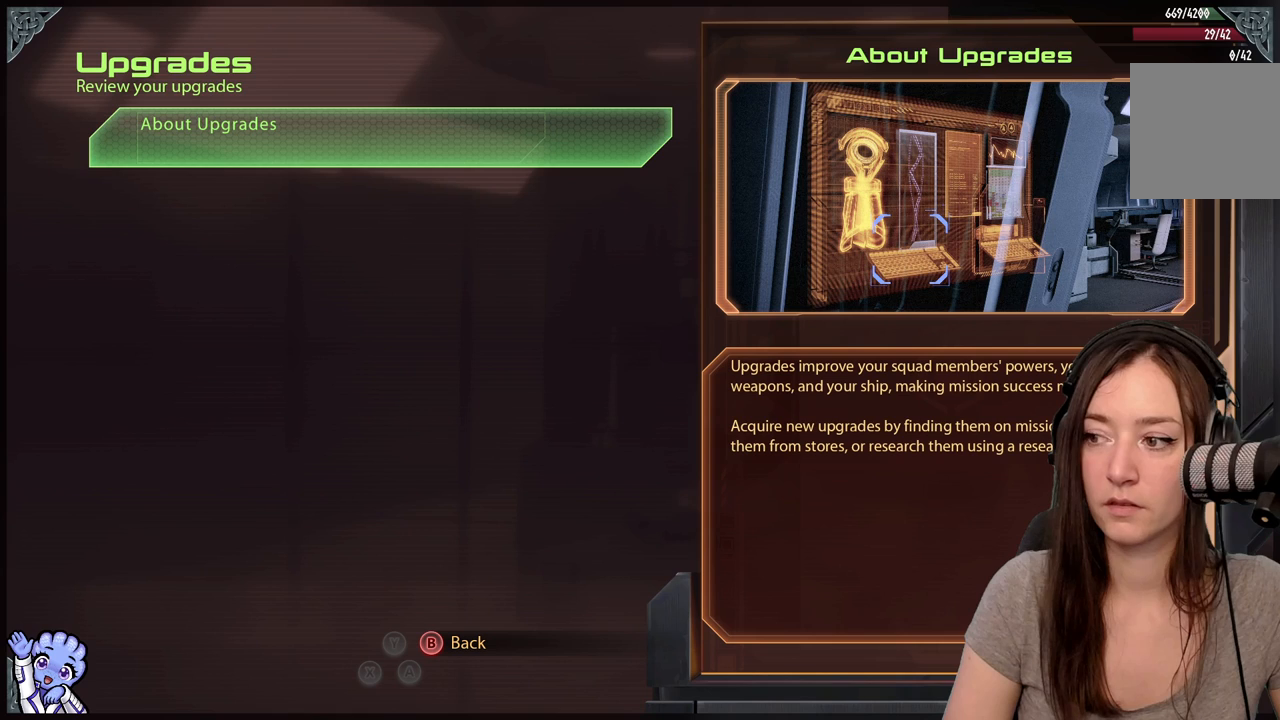
{"buttons": [], "left_stick": "center", "right_stick": "center", "events": []}